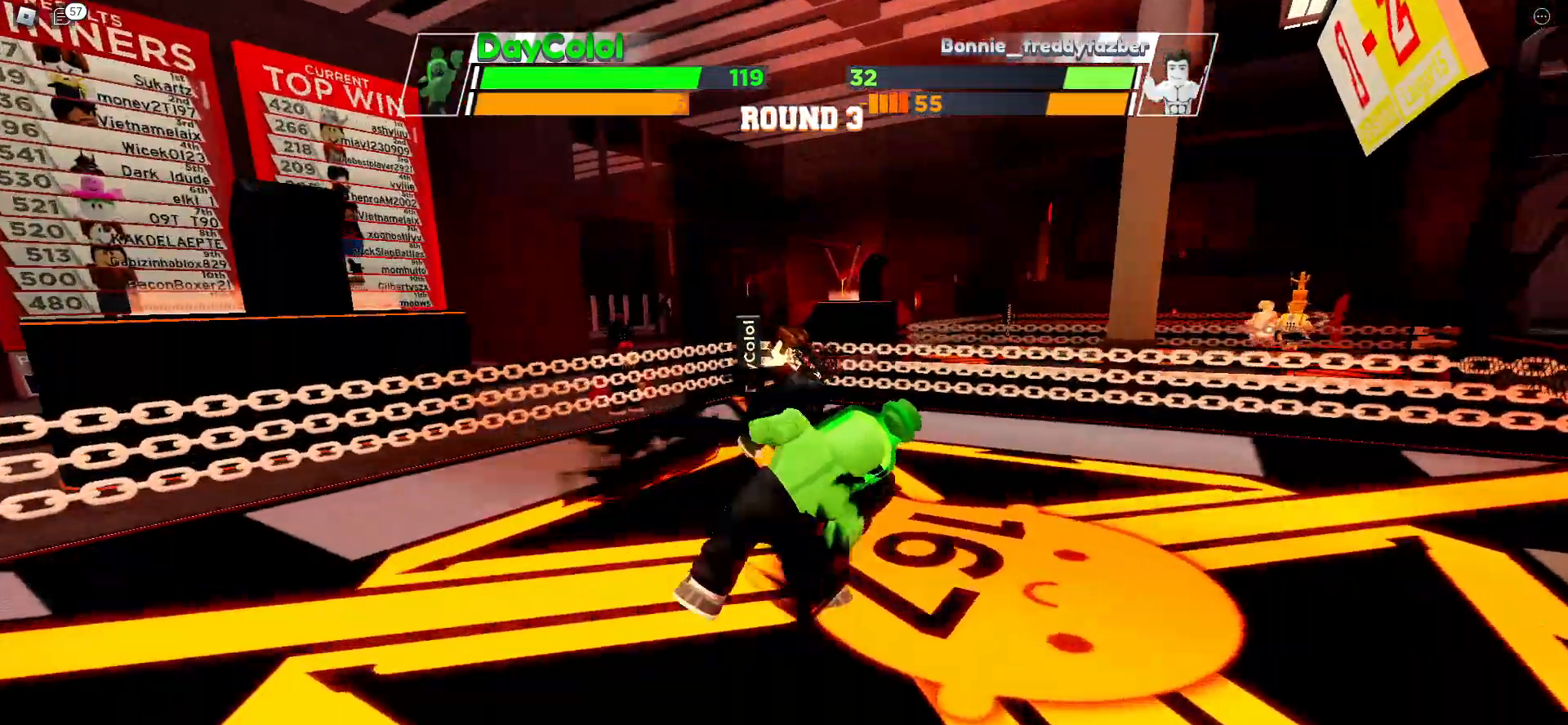
Gameplay with keyboard; each line is a JSON object with the keys held at the frame after it. "events" lists presses ("down") and releases ("up") of "ctrl", "e", "f", "r", "space" and "x" between this image and that frame as [ms after this image, input, new state], when the widget could be followed in between. No other keys are recorded. Mouse input is not recorded. Not read: c other_keys.
{"keys": [], "events": []}
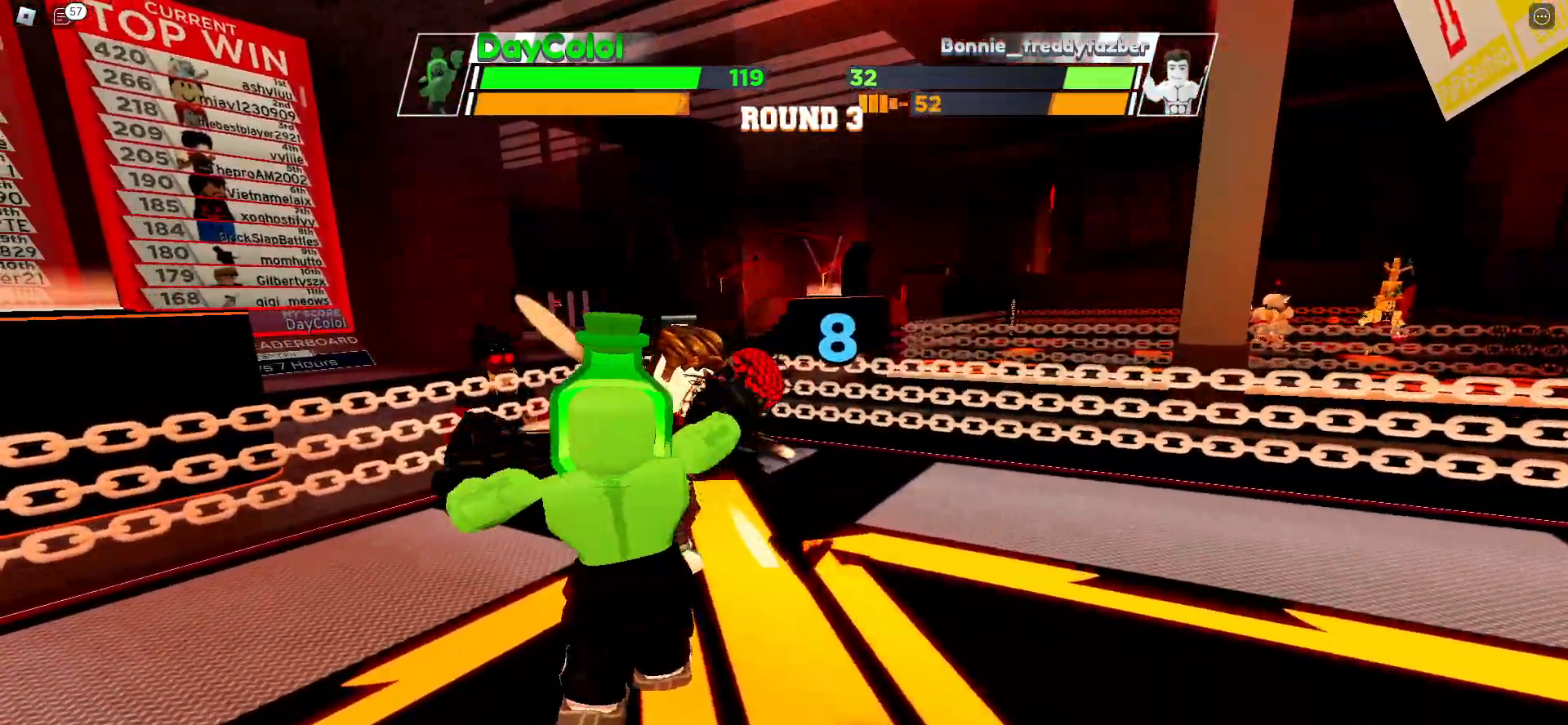
{"keys": [], "events": []}
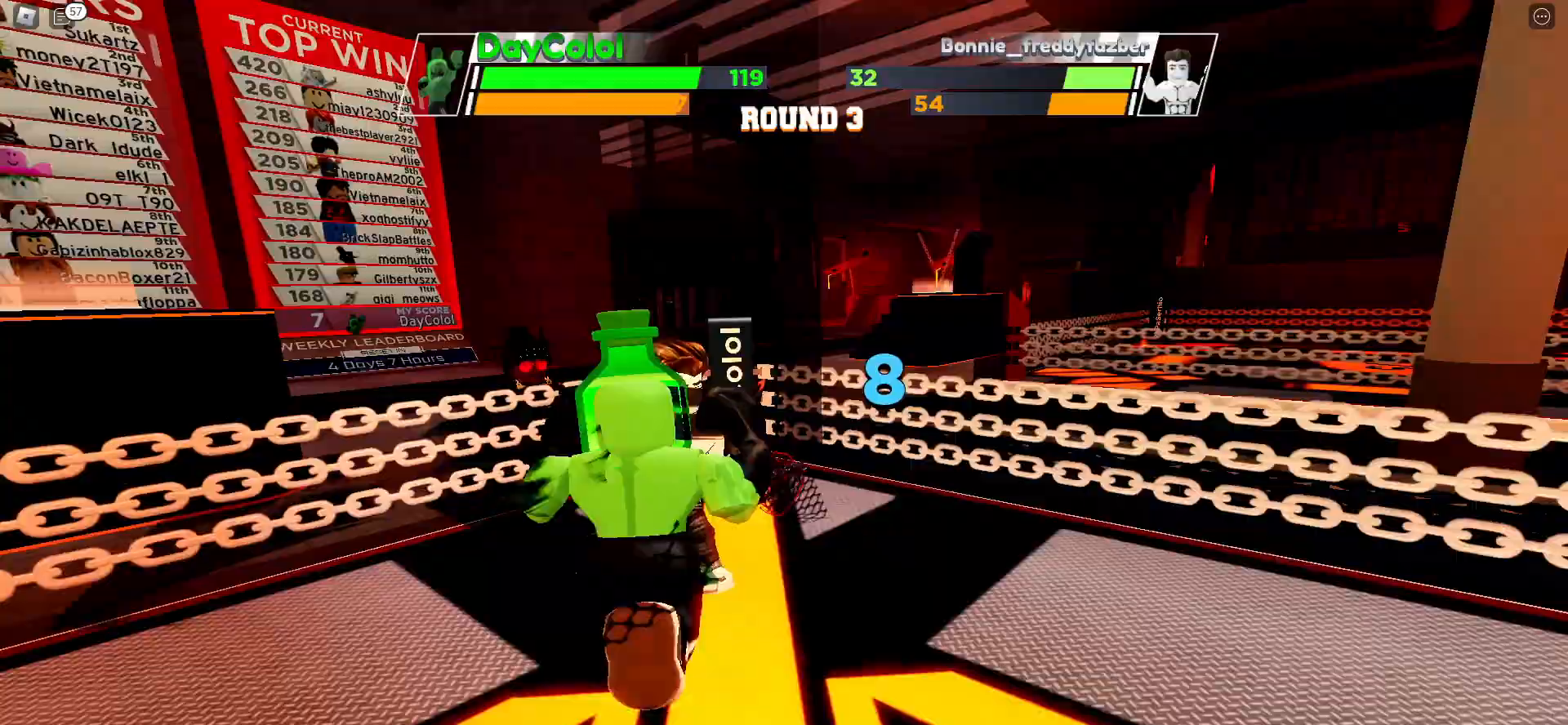
{"keys": [], "events": []}
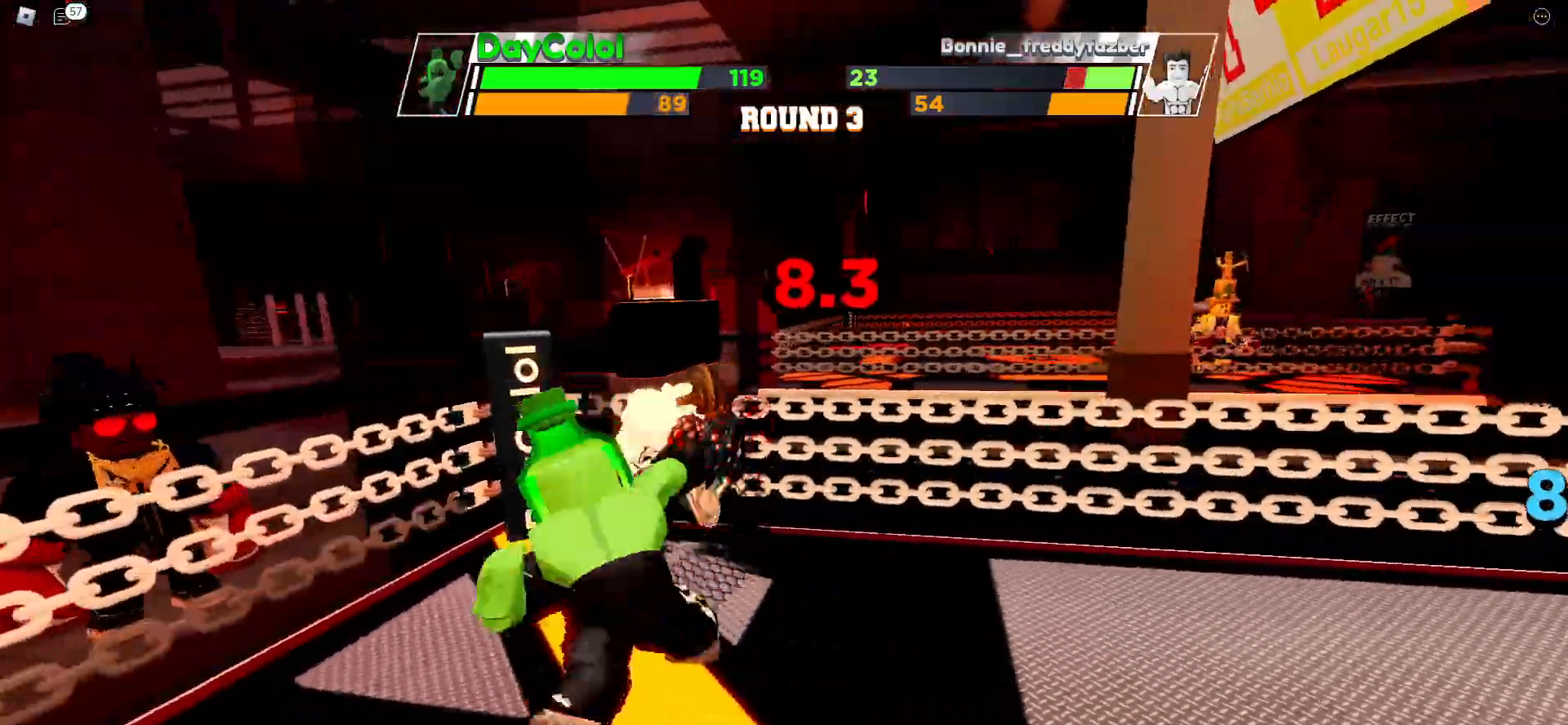
{"keys": [], "events": []}
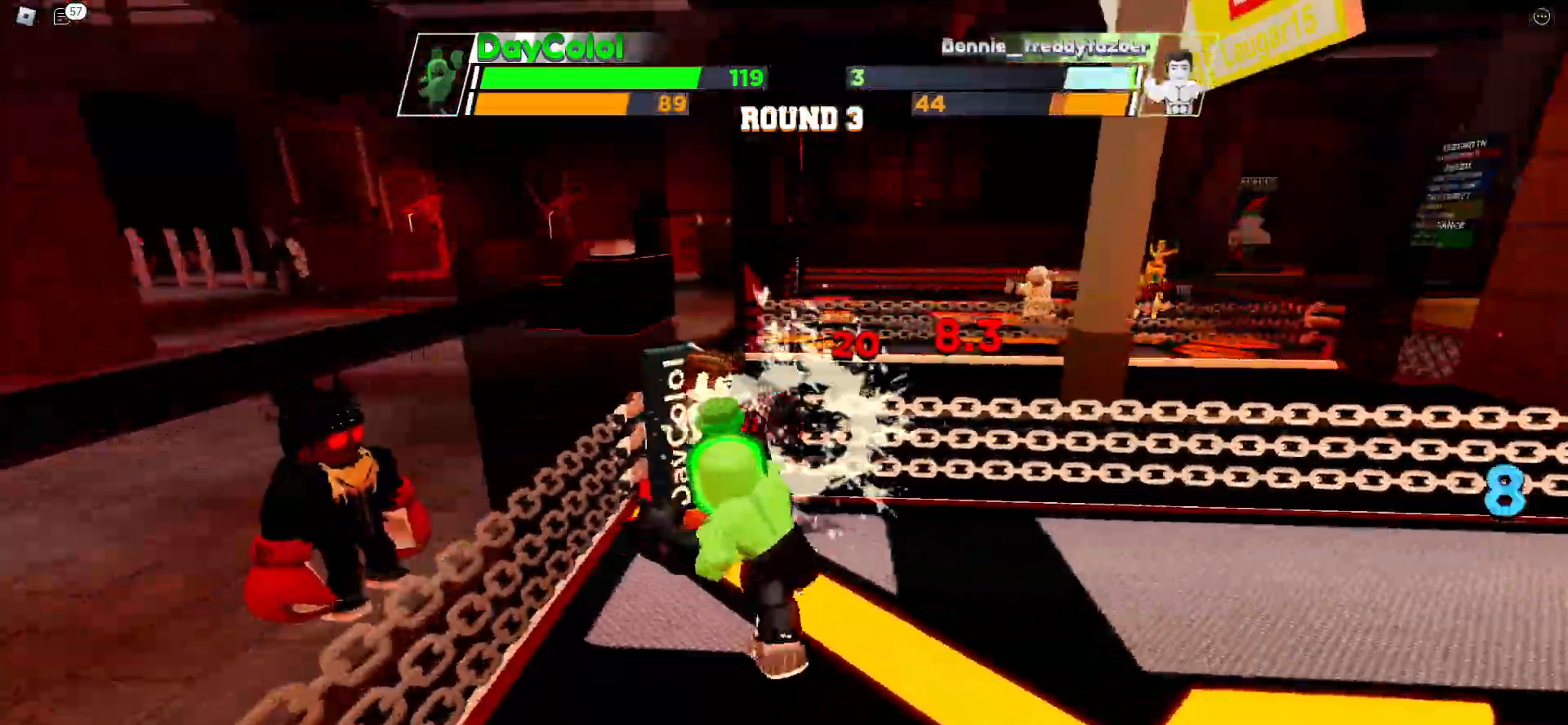
{"keys": [], "events": []}
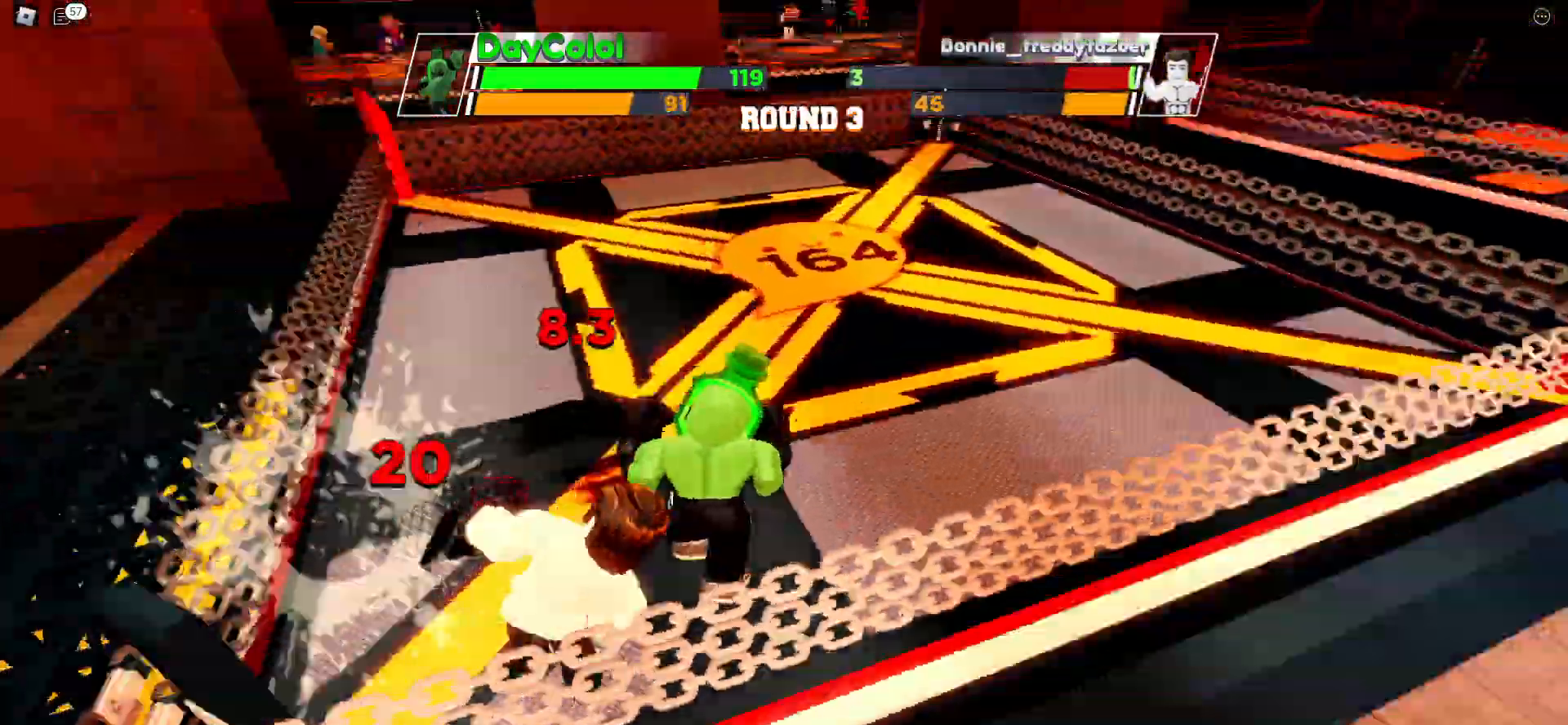
{"keys": [], "events": []}
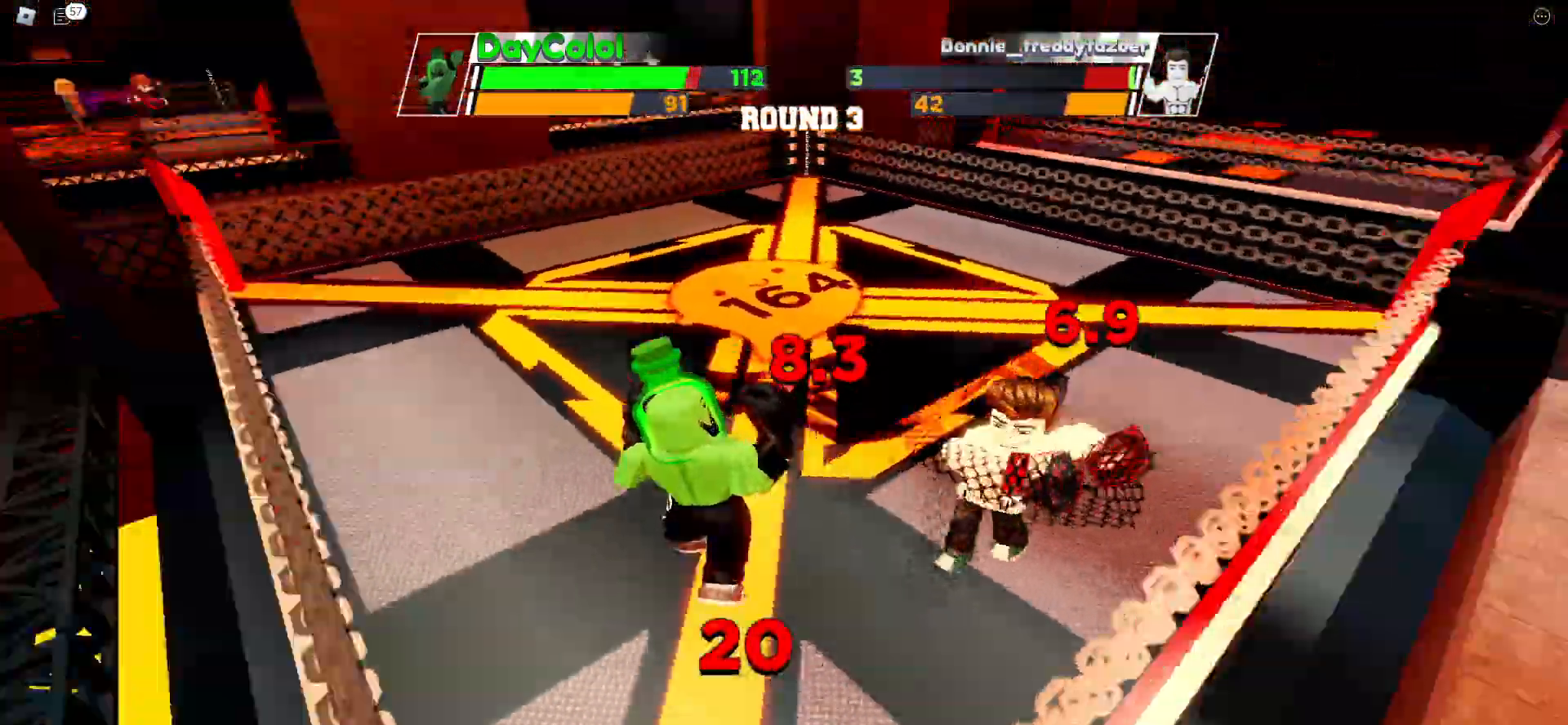
{"keys": [], "events": []}
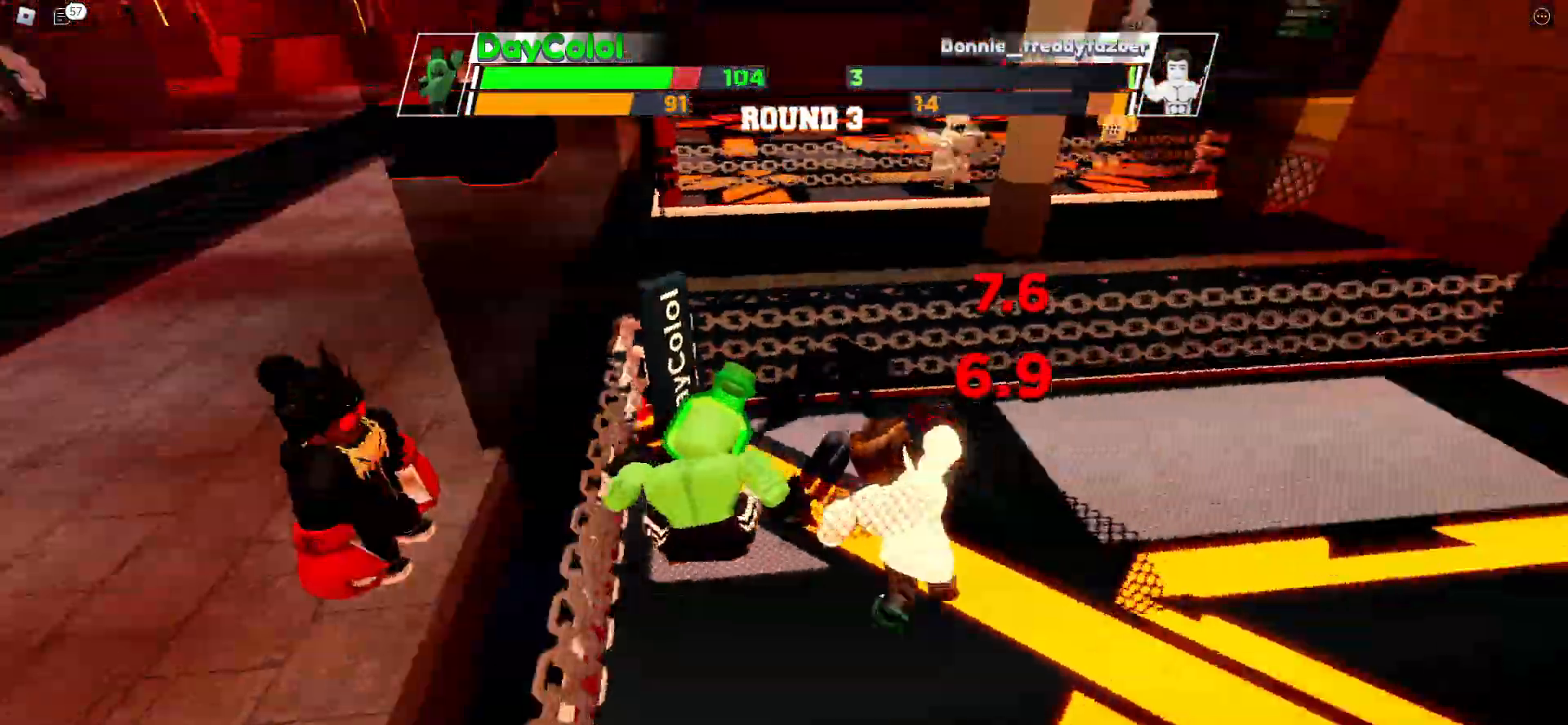
{"keys": [], "events": [[233, "x", "down"], [333, "x", "up"]]}
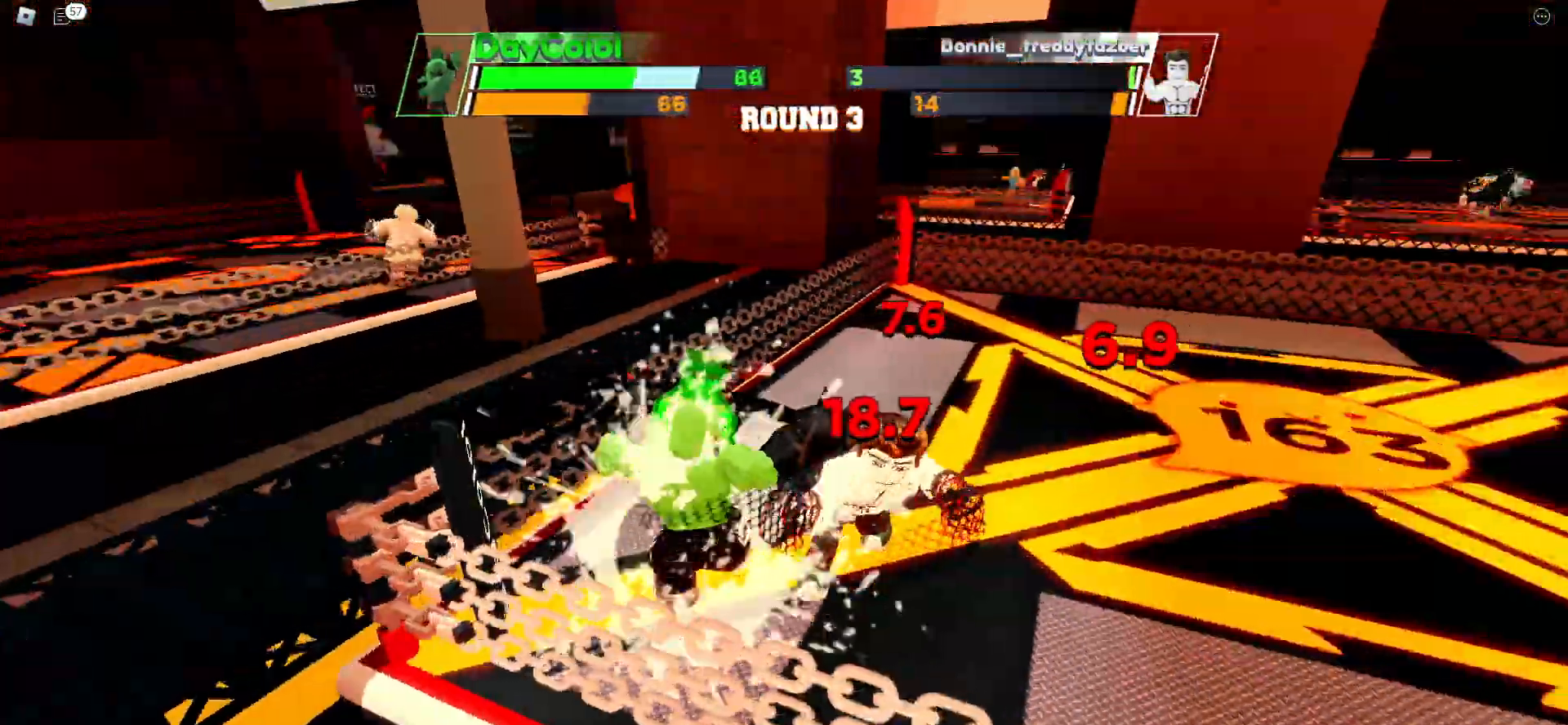
{"keys": [], "events": [[317, "x", "down"], [400, "x", "up"]]}
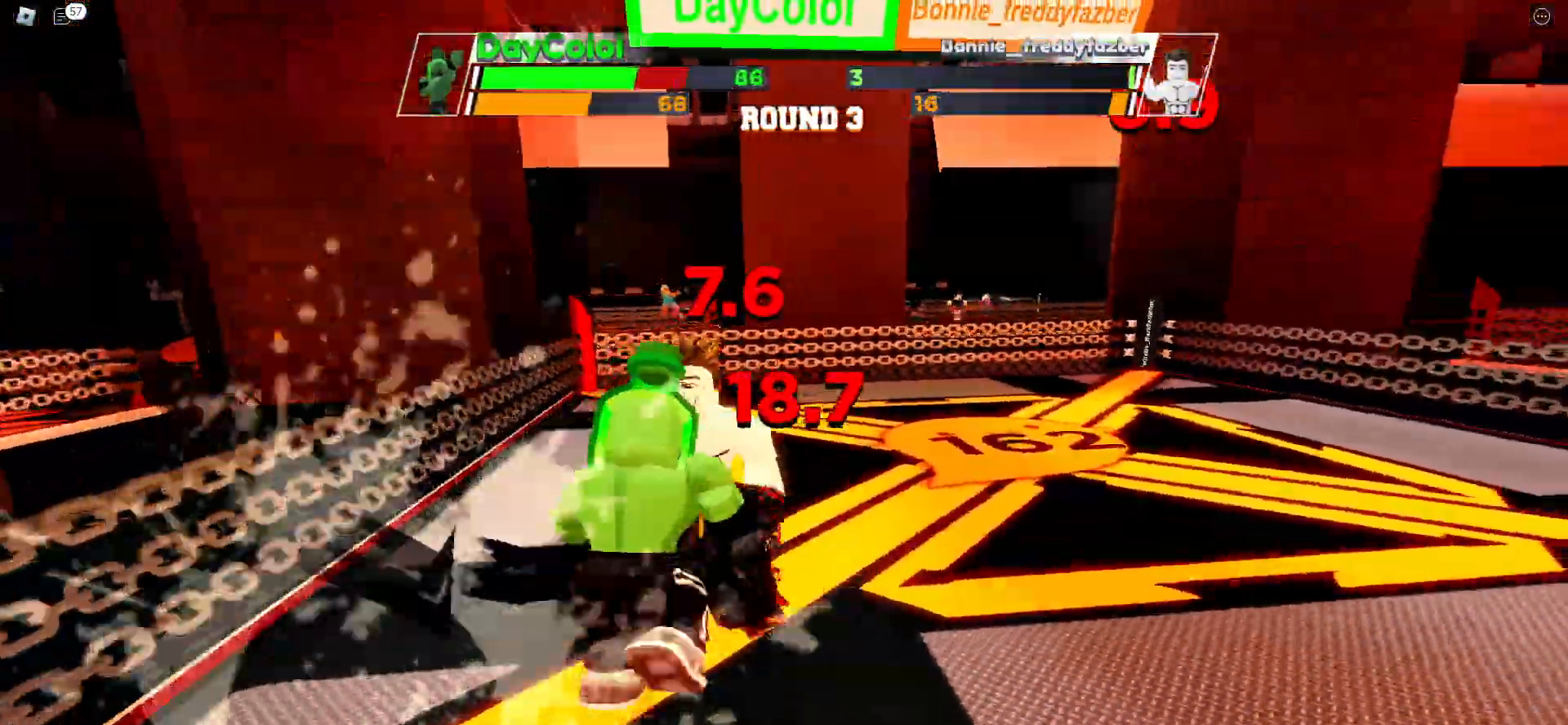
{"keys": ["x"], "events": [[417, "x", "down"]]}
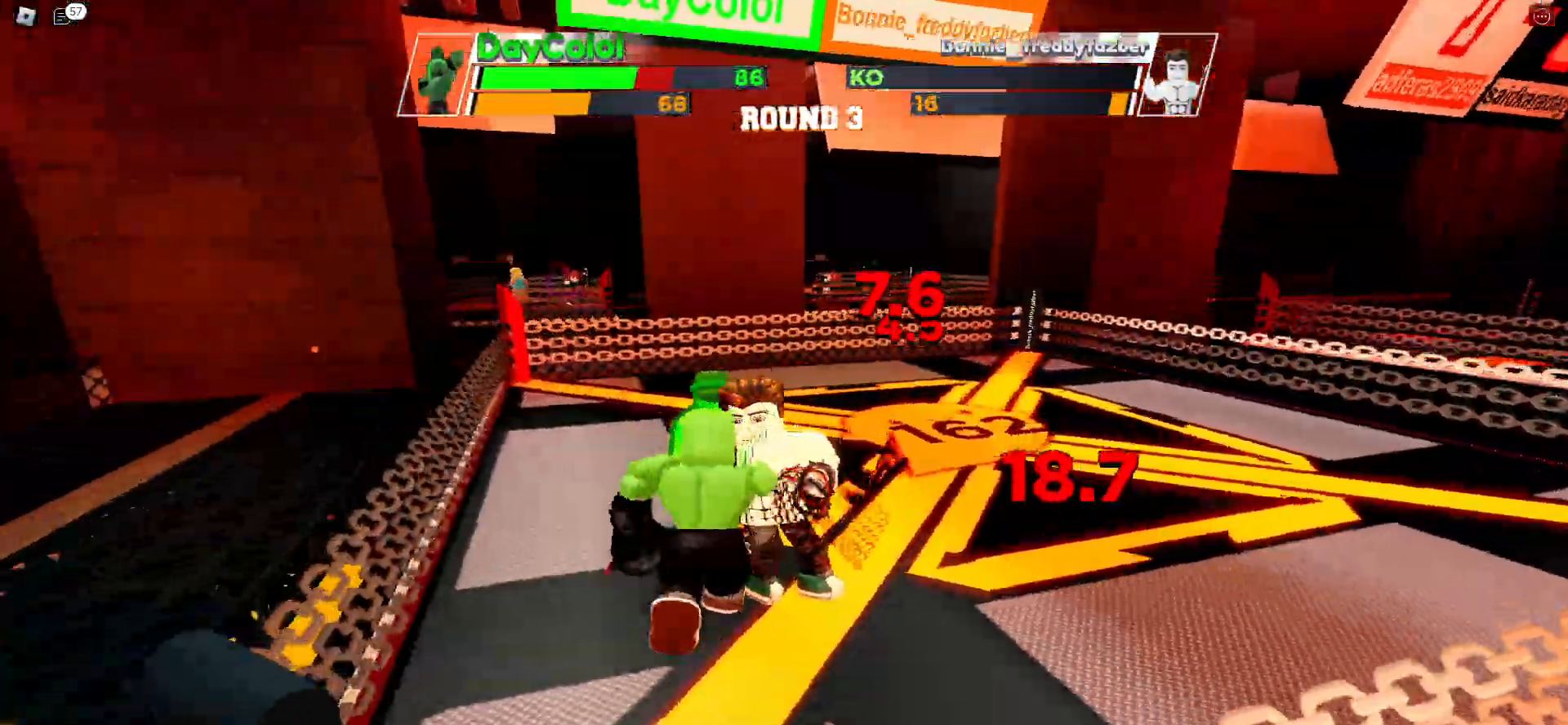
{"keys": ["space", "x"], "events": [[17, "x", "up"], [433, "space", "down"], [483, "x", "down"]]}
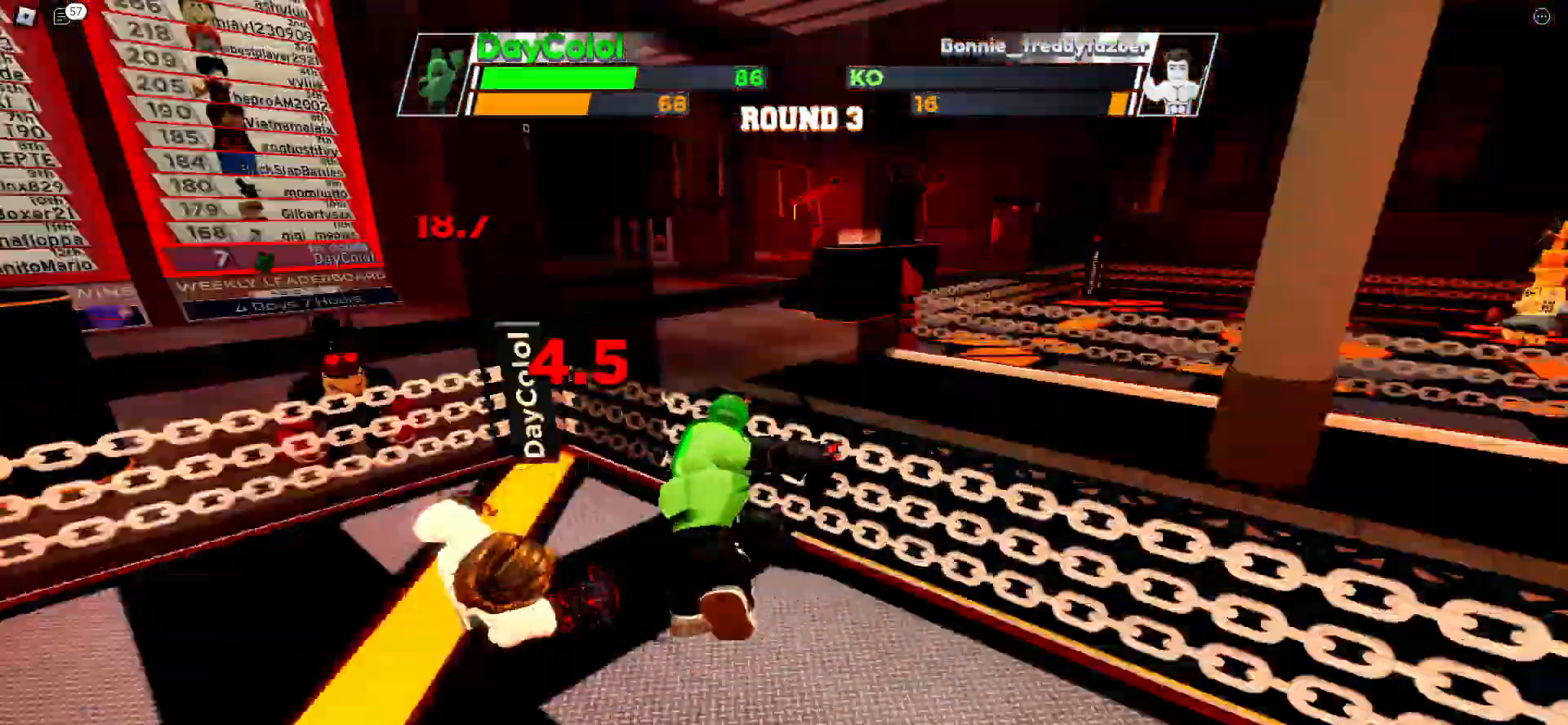
{"keys": ["space"], "events": [[150, "x", "up"]]}
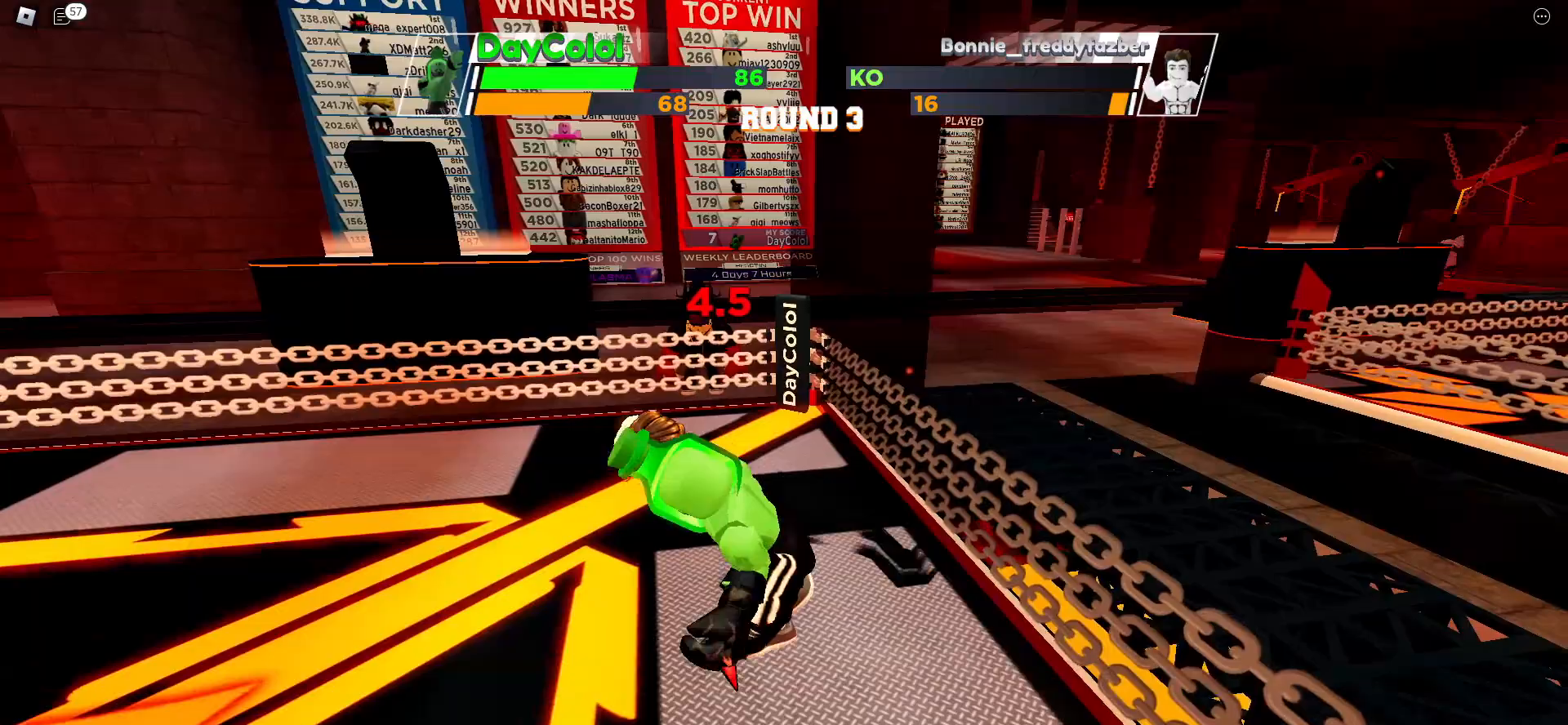
{"keys": ["space"], "events": []}
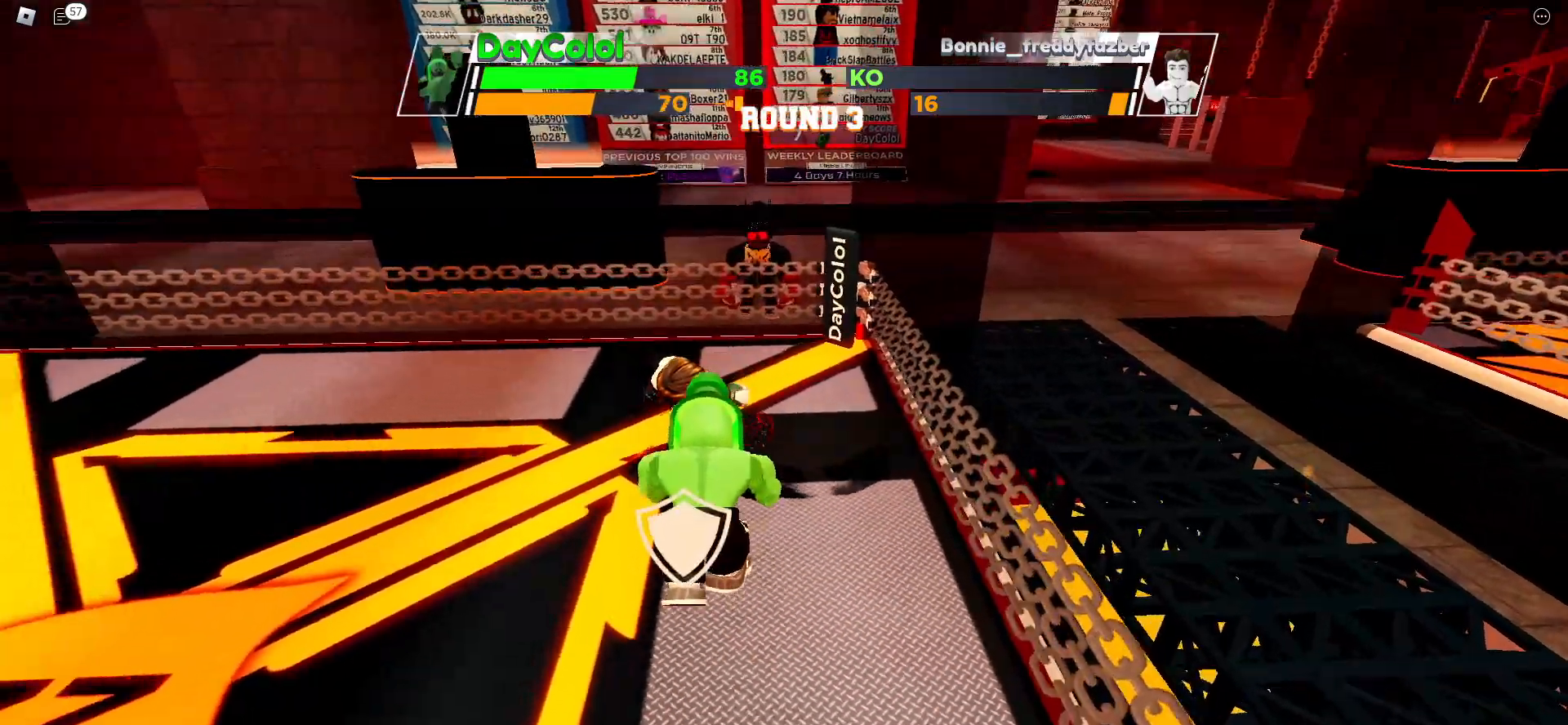
{"keys": ["space"], "events": []}
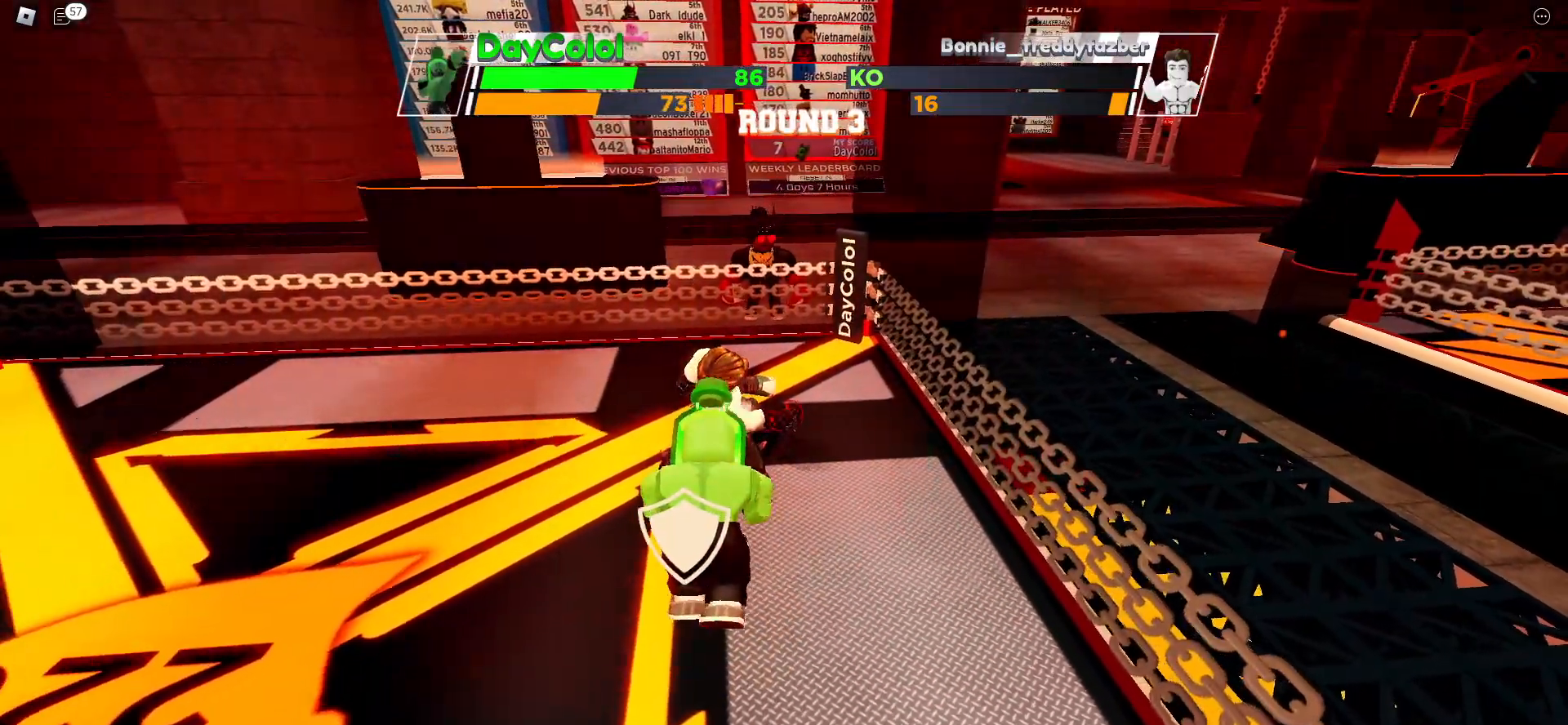
{"keys": ["space"], "events": []}
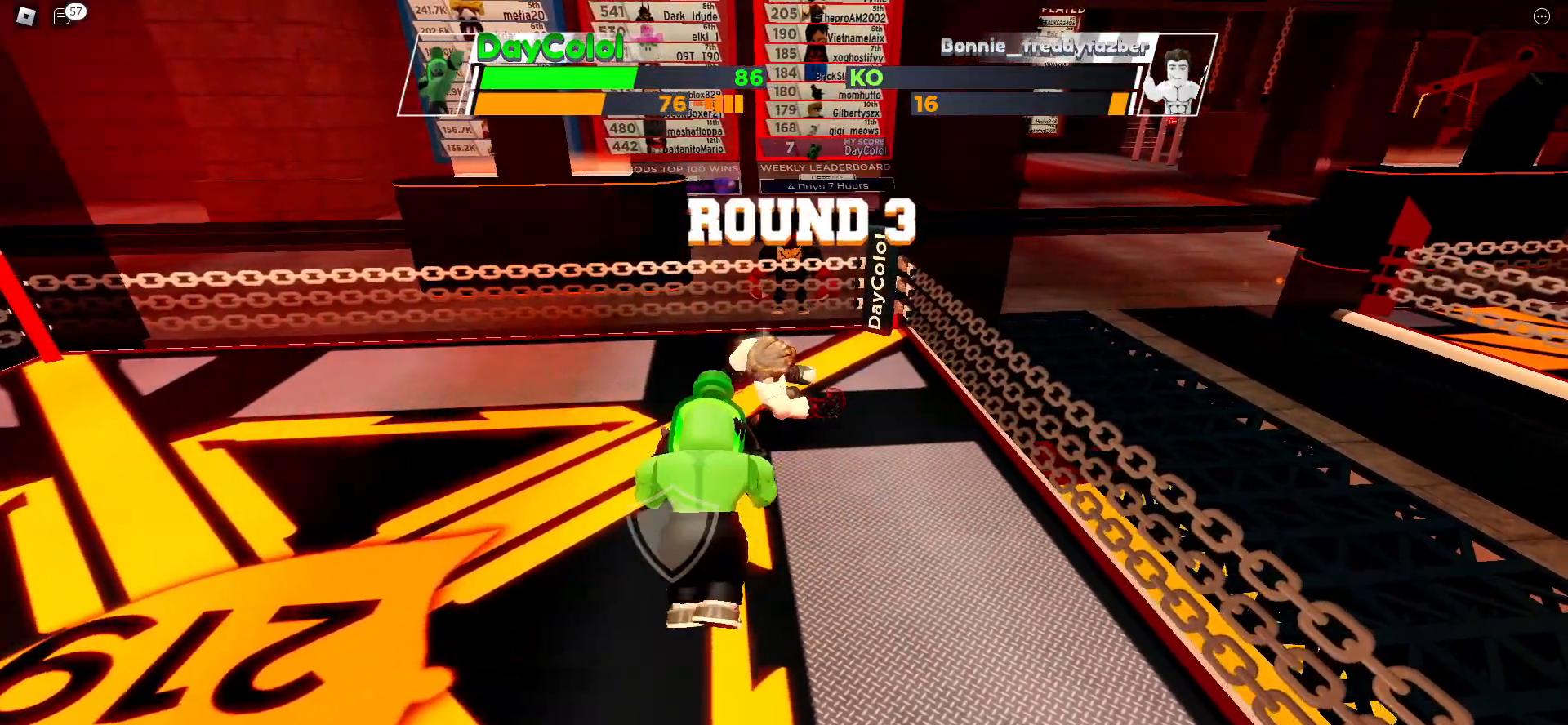
{"keys": ["space"], "events": []}
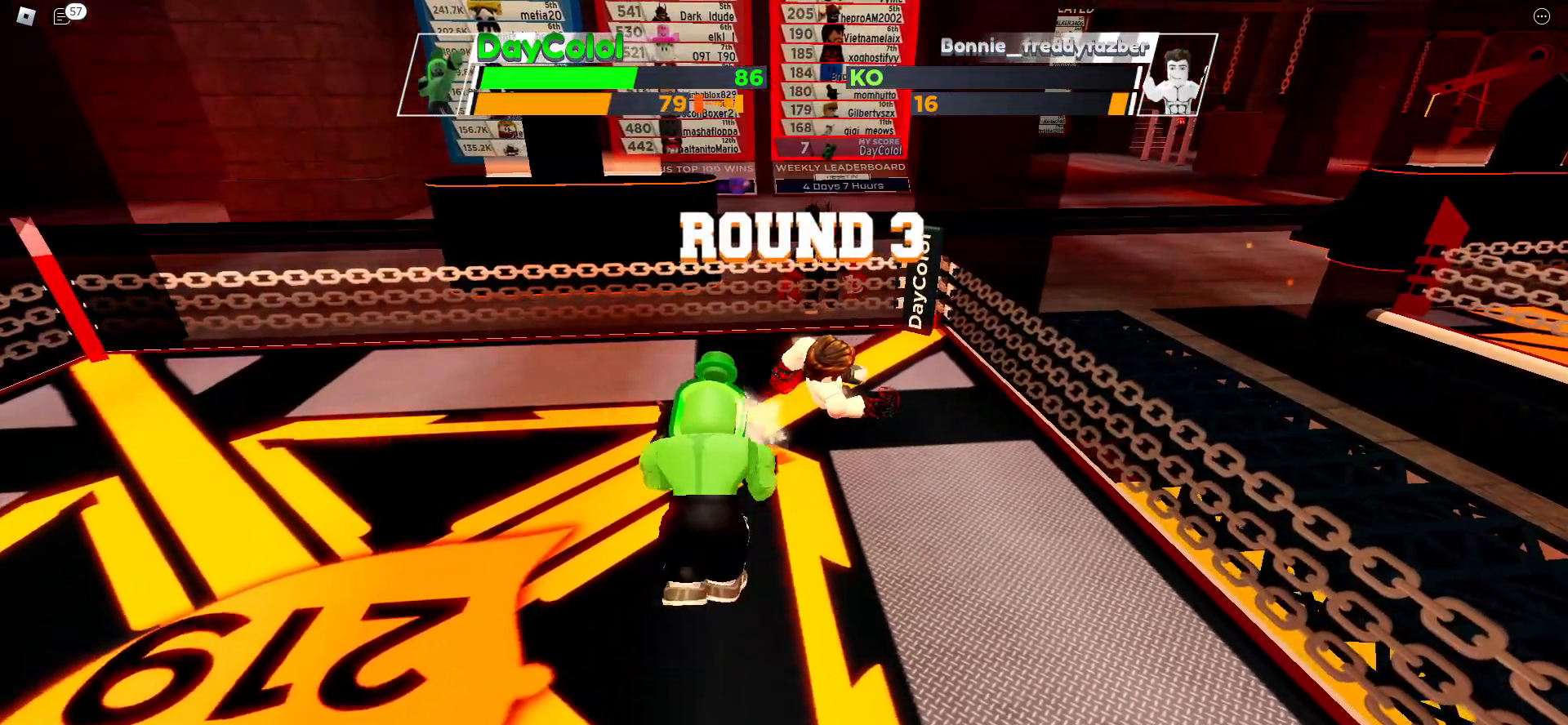
{"keys": ["space"], "events": []}
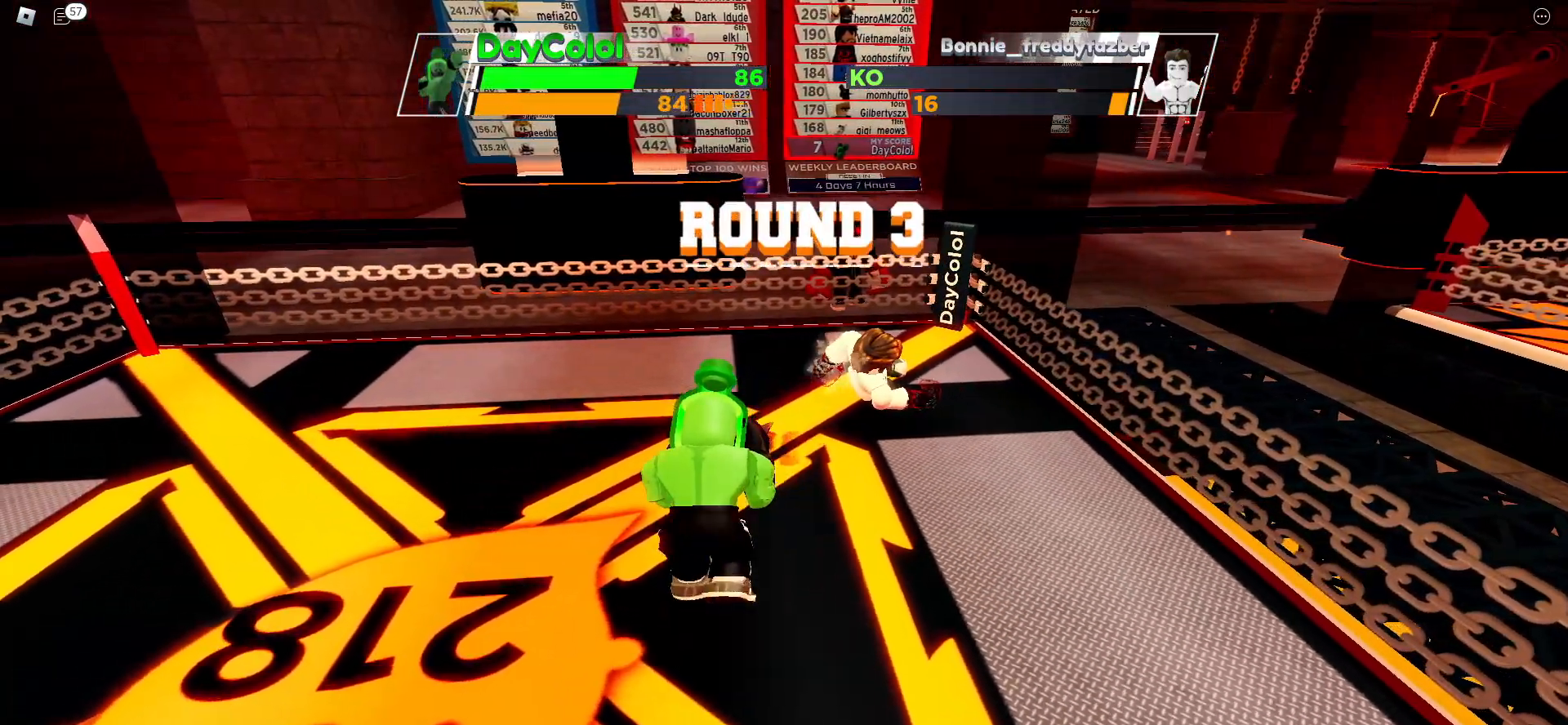
{"keys": ["space"], "events": []}
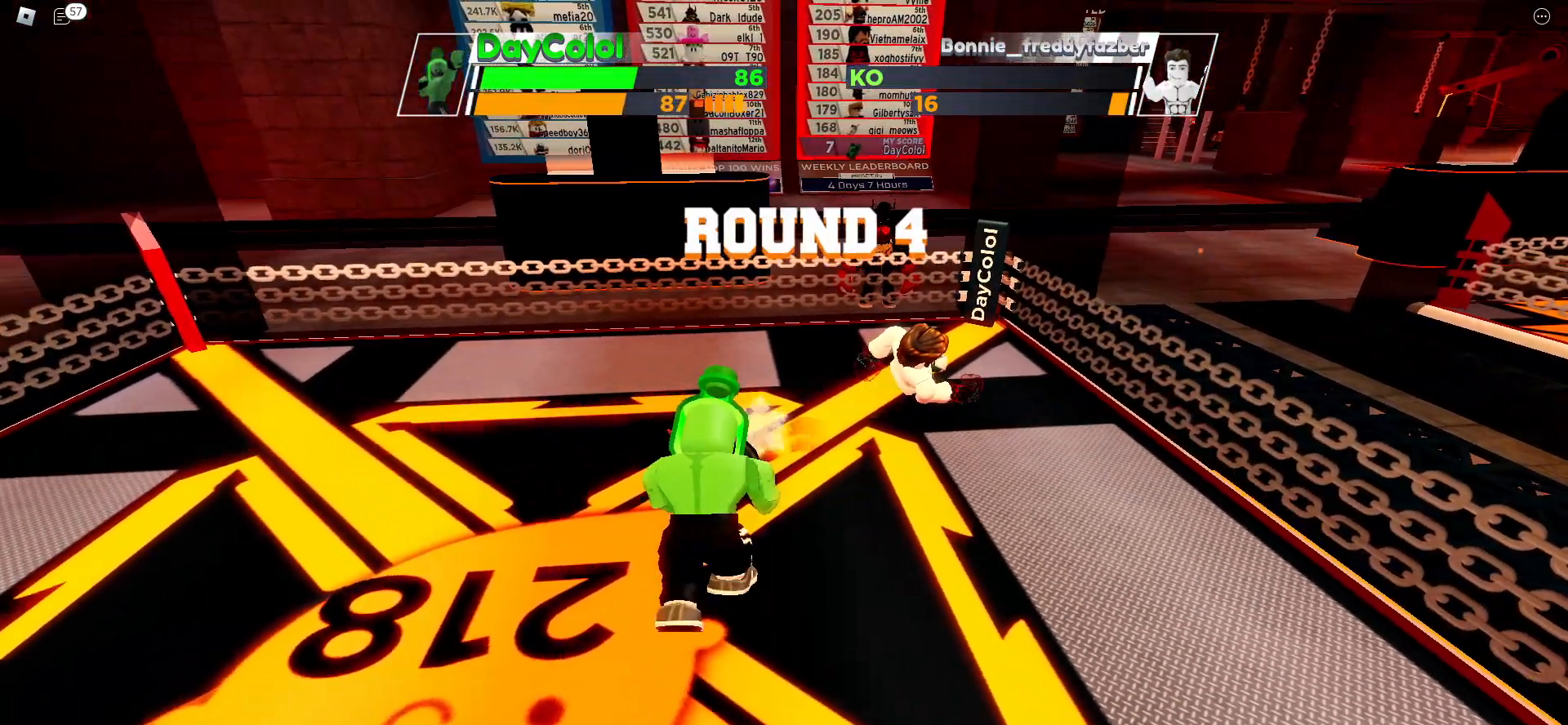
{"keys": ["space"], "events": []}
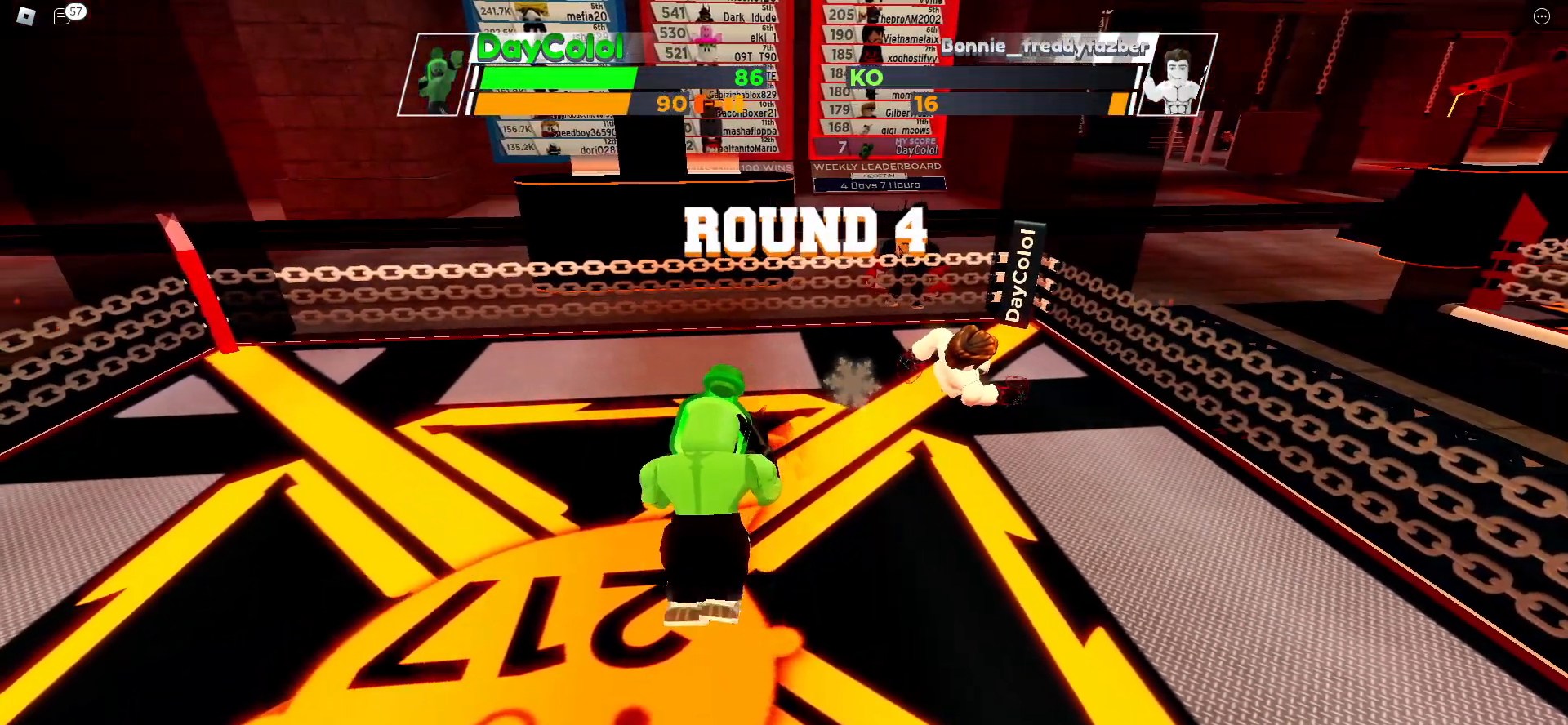
{"keys": ["space"], "events": []}
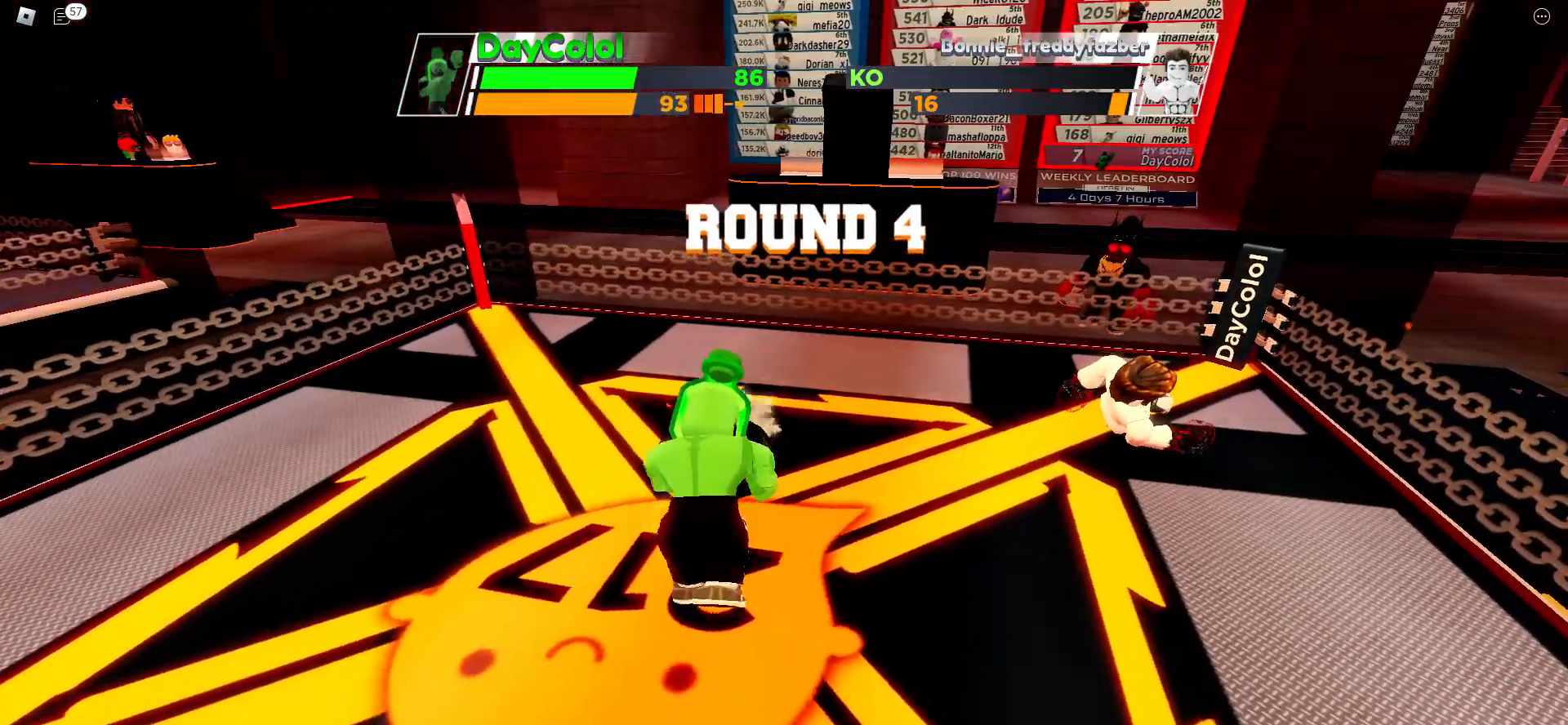
{"keys": ["space"], "events": []}
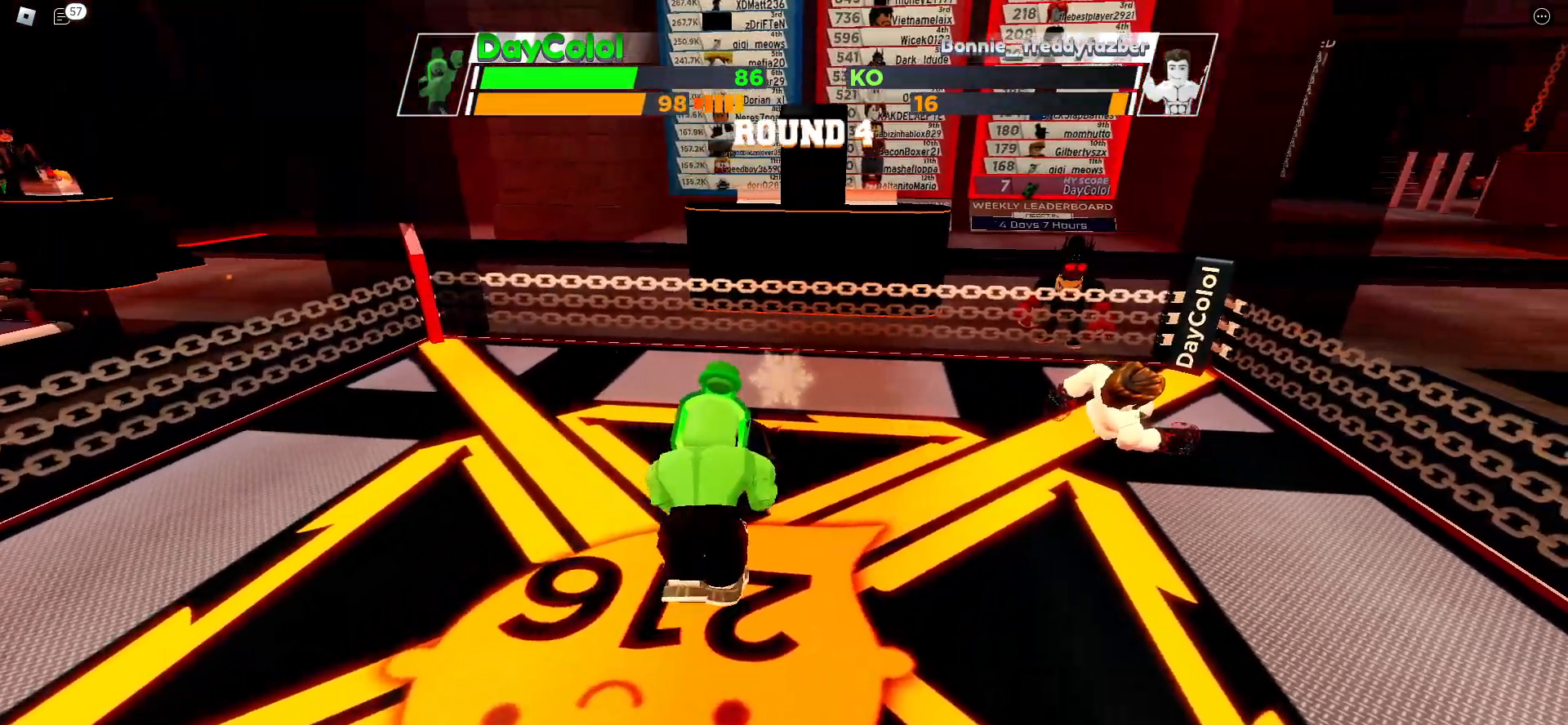
{"keys": ["space"], "events": []}
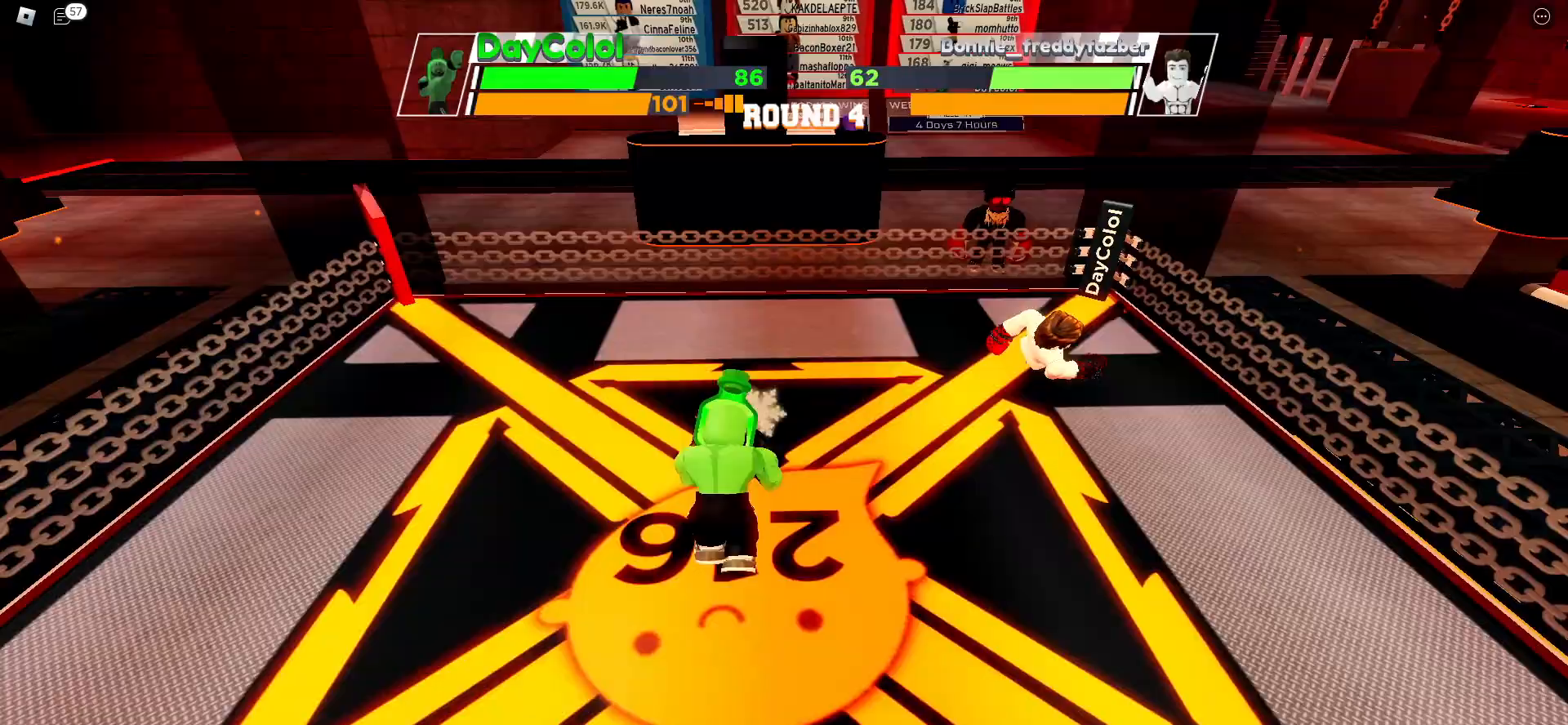
{"keys": ["space"], "events": []}
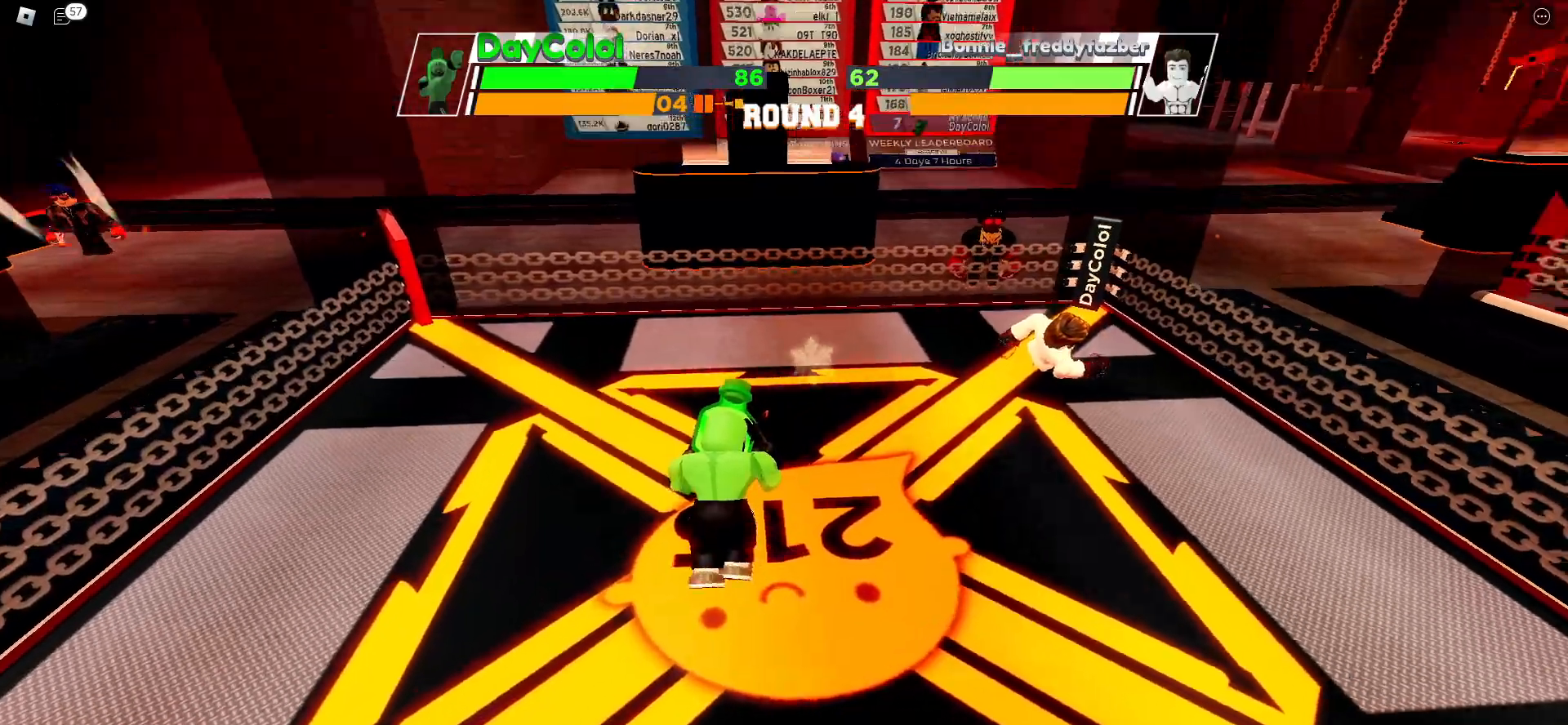
{"keys": ["space"], "events": []}
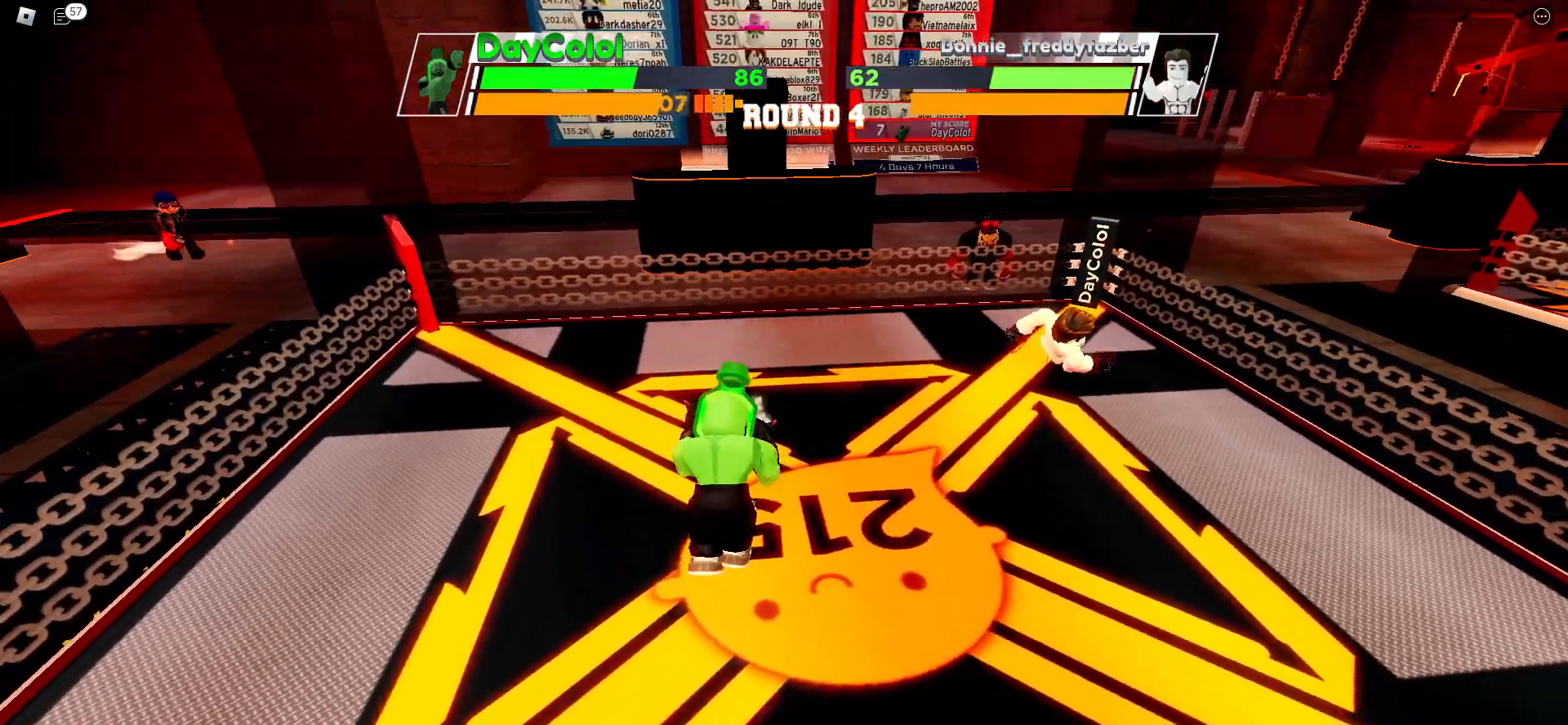
{"keys": ["space"], "events": []}
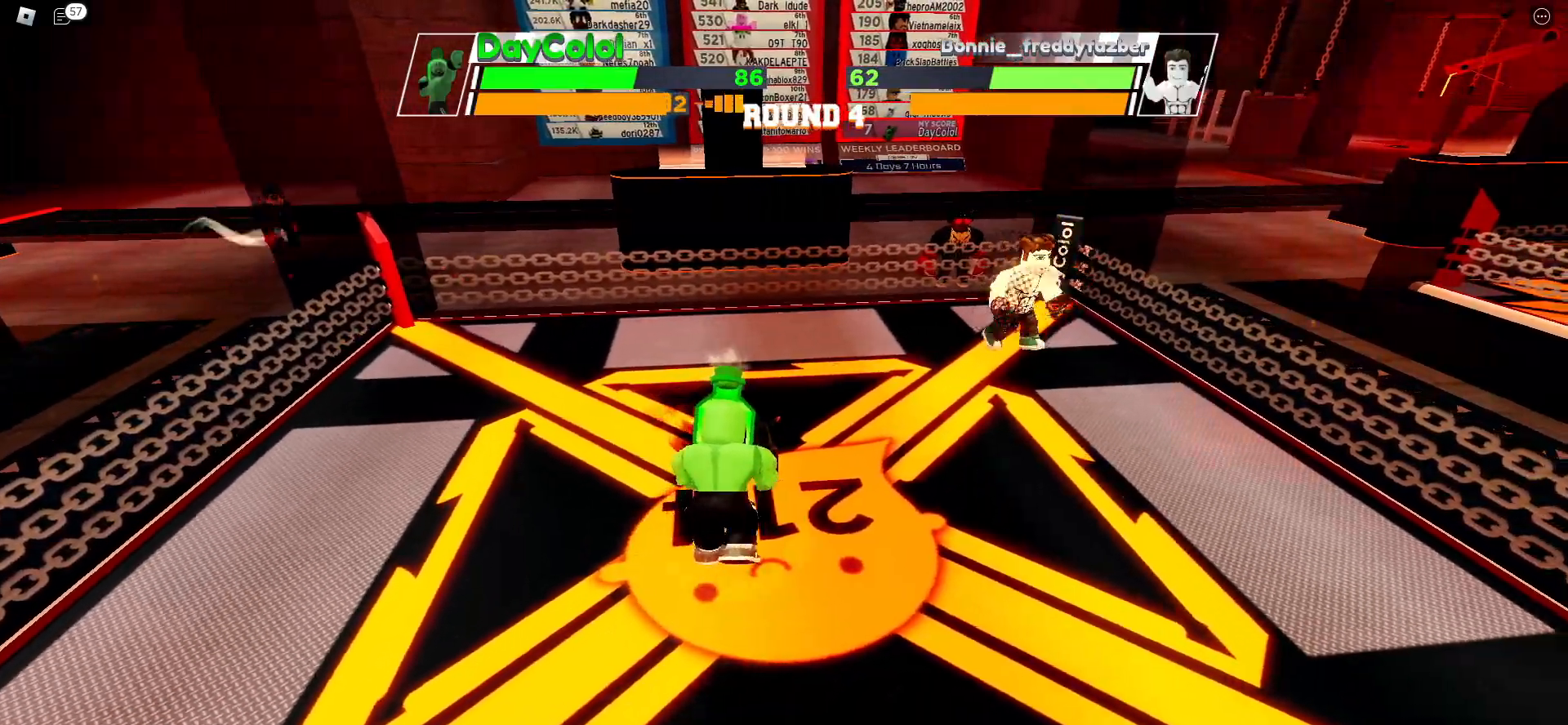
{"keys": ["e"], "events": [[333, "e", "down"], [333, "space", "up"]]}
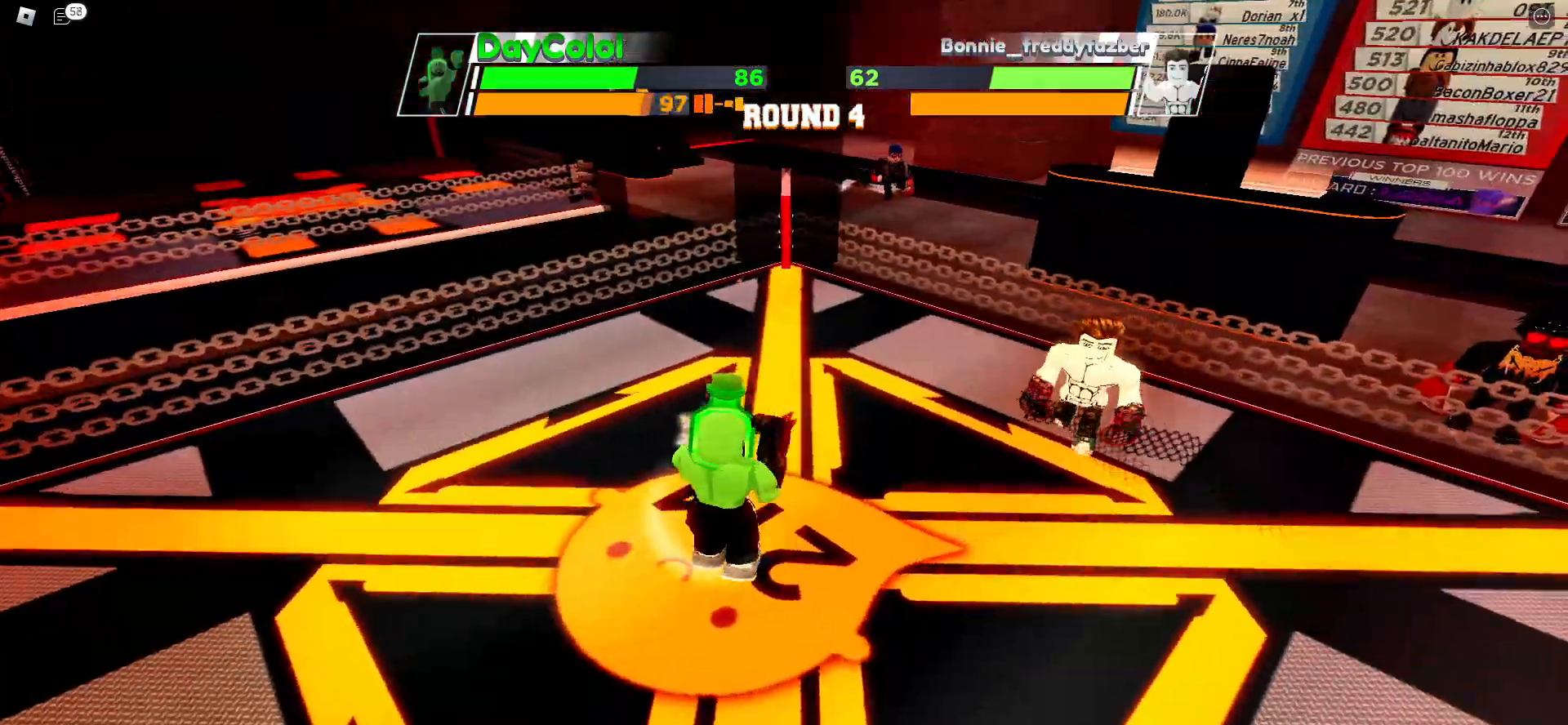
{"keys": [], "events": [[33, "e", "up"]]}